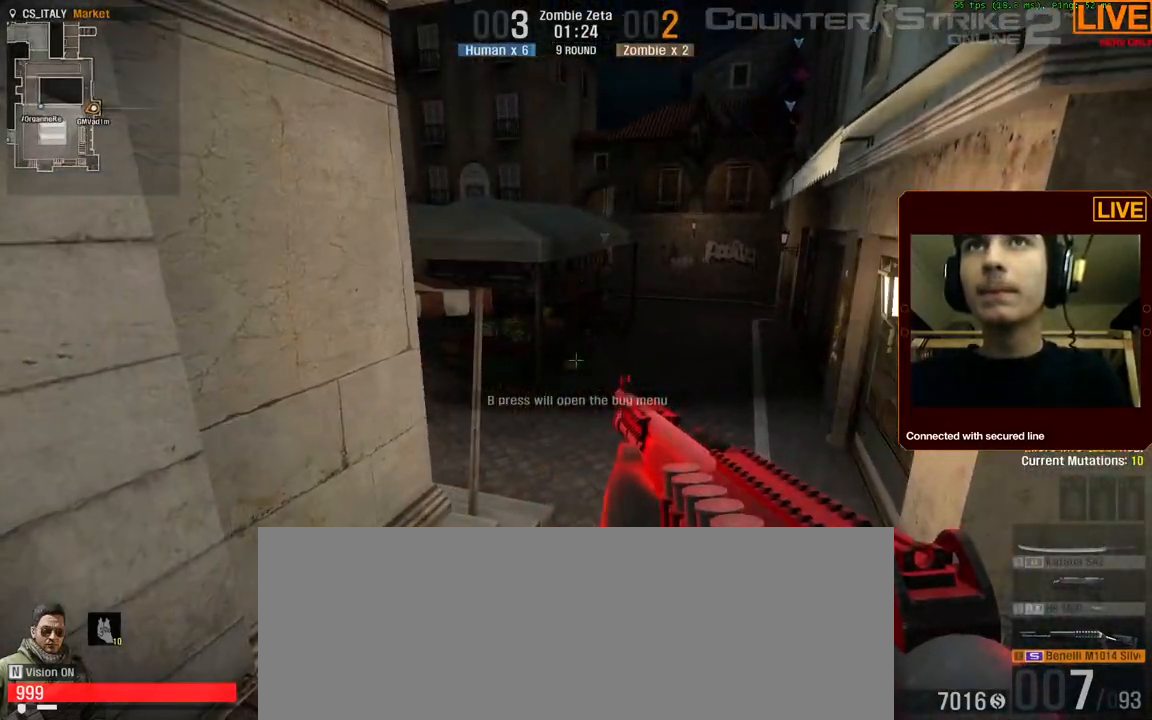
Gameplay with keyboard; each line is a JSON object with the keys held at the frame after it. "events" lists presses ("down") and releases ("up") of ".", "/", "0", "1", "2", "3", "4", "5", "6", "7", "8", "9", "a", "alt_l", "alt_r", "b", "backslash", "backspace", "c", "caps_lock", "comma", "ctrl_l", "ctrl_r", "d", "down", "e", "equals", "escape", "f", "f1", "f10", "f11", "f12", "f2", "f3", "f4", "f5", "f6", "f7", "f8", "f9", "g", "h", "i", "j", "k", "l", "lbracket", "left", "m", "minus", "n", "num0", "num1", "num2", "num3", "num4", "num5", "num6", "num7", "num8", "num9", "o", "p", "q", "quote", "r", "rbracket", "return", "right", "s", "shift_l", "shift_r", "space", "super", "t", "tab", "tilde", "u", "up", "v", "w", "x", "y" and "z" between this image and that frame as [ms after this image, input, new state], when the widget could be followed in between. No other keys are recorded. Mouse input is not recorded. Not read: semicolon.
{"keys": ["w"], "events": [[67, "s", "down"], [150, "s", "up"], [484, "w", "down"]]}
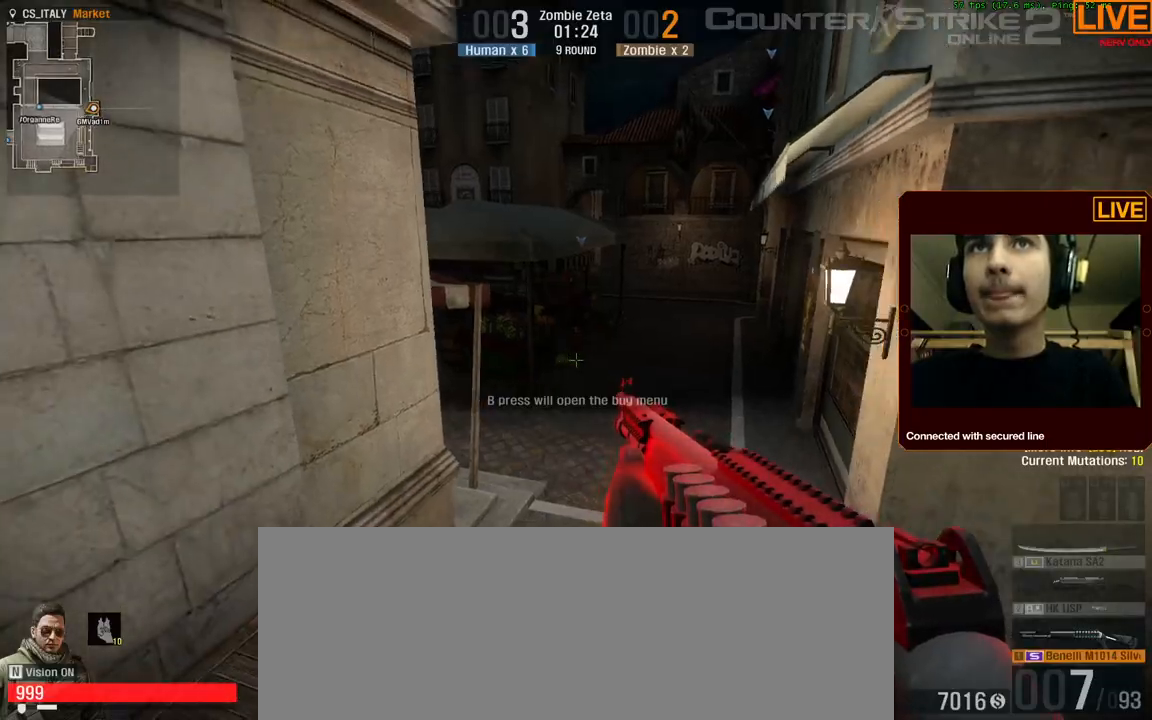
{"keys": ["w"]}
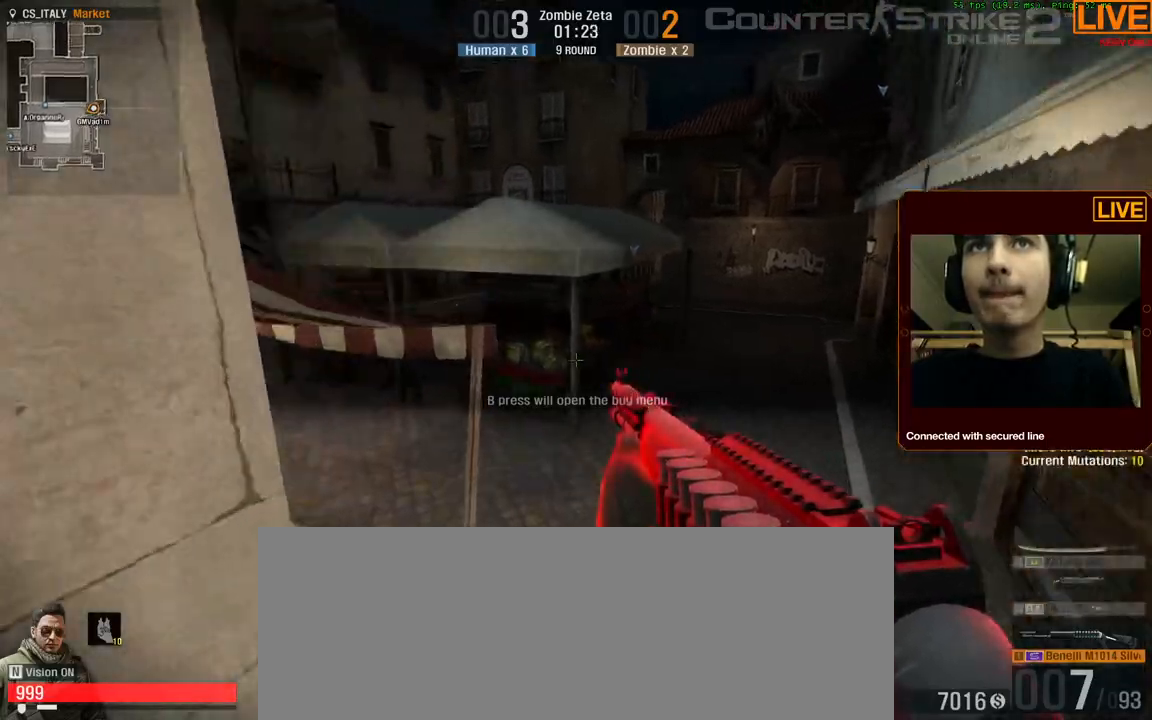
{"keys": ["a"], "events": [[50, "a", "down"], [50, "space", "down"], [50, "w", "up"], [84, "space", "up"], [184, "space", "down"], [417, "a", "up"], [417, "space", "up"], [417, "w", "down"], [467, "a", "down"], [467, "w", "up"]]}
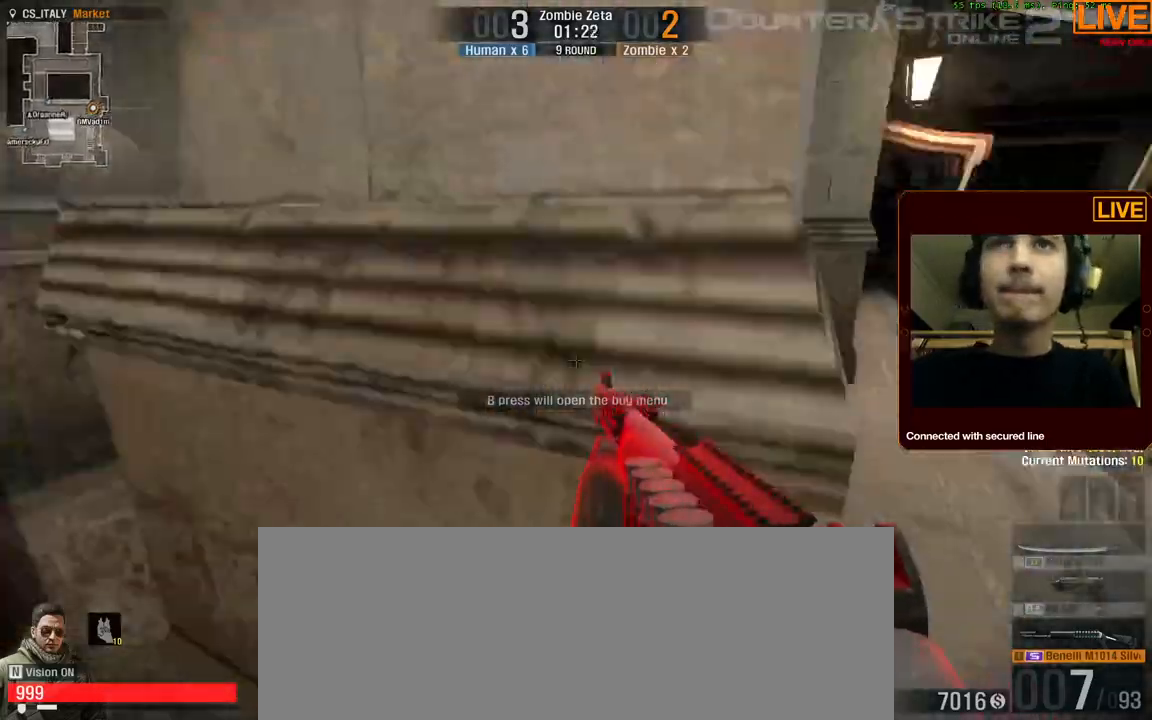
{"keys": ["a", "w"], "events": [[117, "a", "up"], [167, "w", "down"], [500, "a", "down"]]}
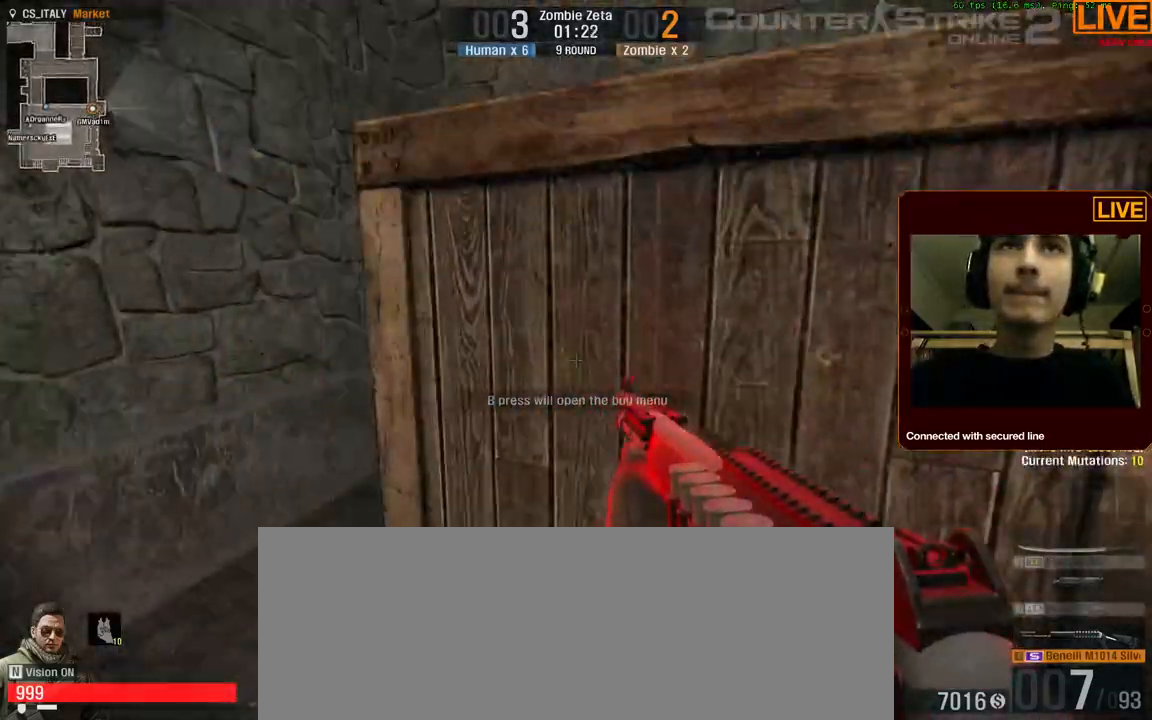
{"keys": ["ctrl_l", "space", "w"], "events": [[50, "a", "up"], [50, "space", "down"], [100, "ctrl_l", "down"]]}
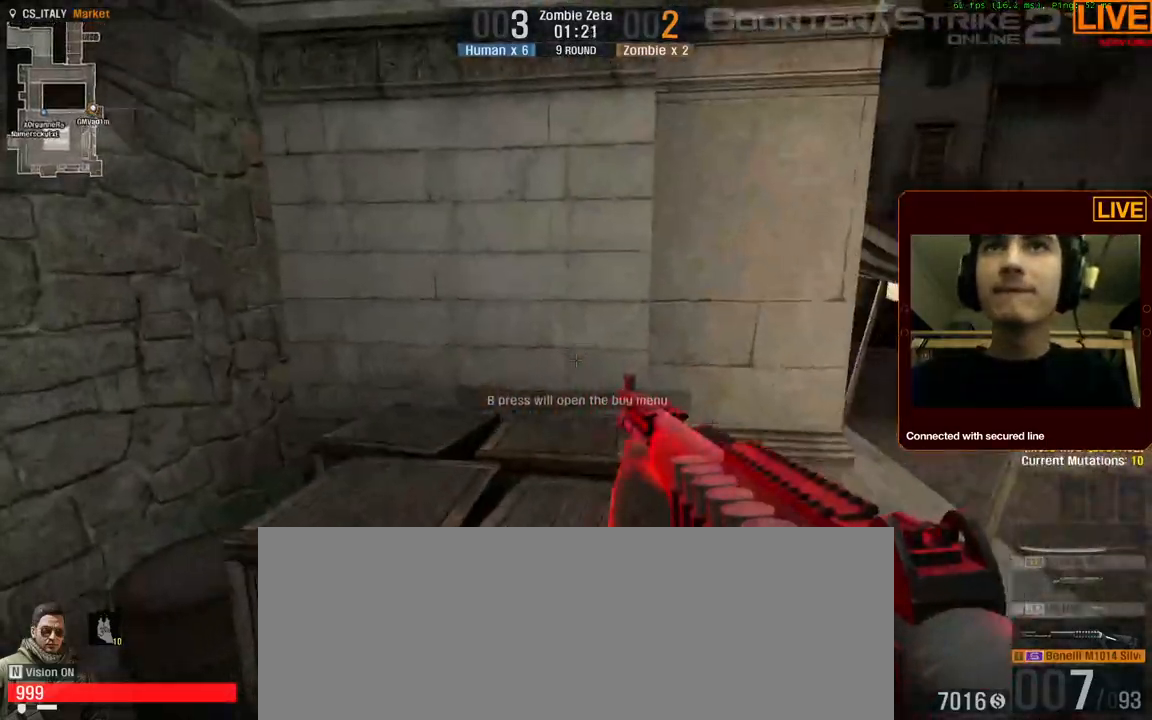
{"keys": [], "events": [[17, "ctrl_l", "up"], [134, "space", "up"], [334, "w", "up"]]}
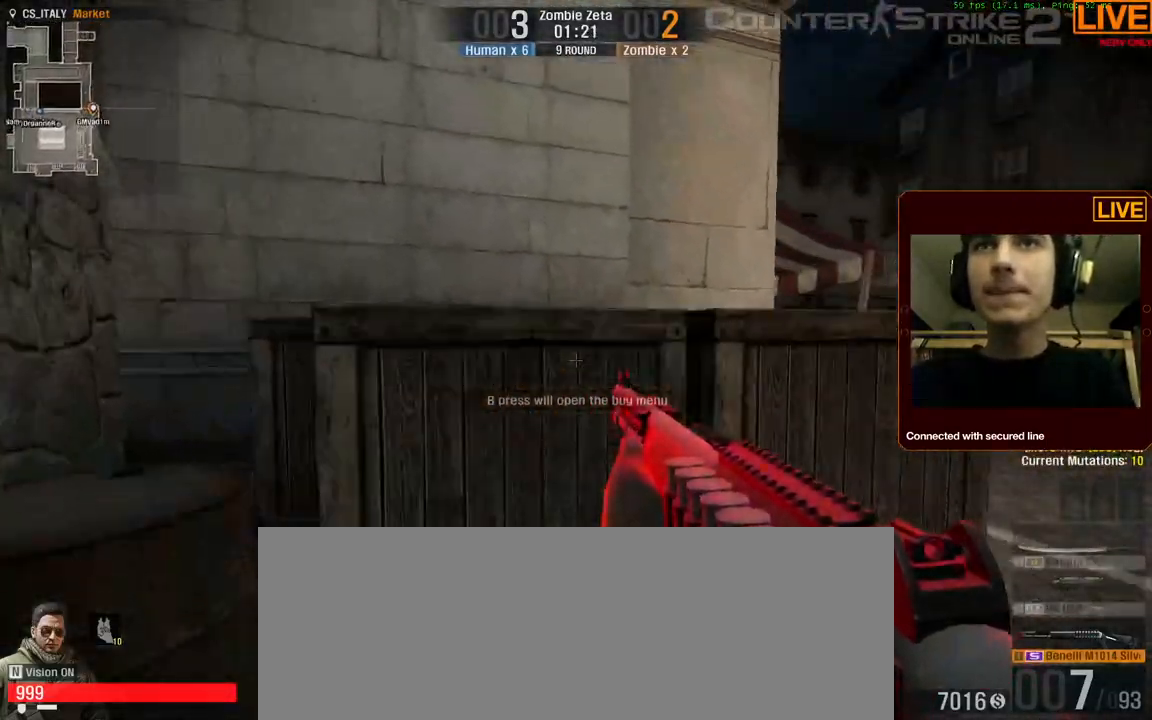
{"keys": ["ctrl_l", "space", "w"], "events": [[117, "w", "down"], [300, "ctrl_l", "down"], [300, "space", "down"]]}
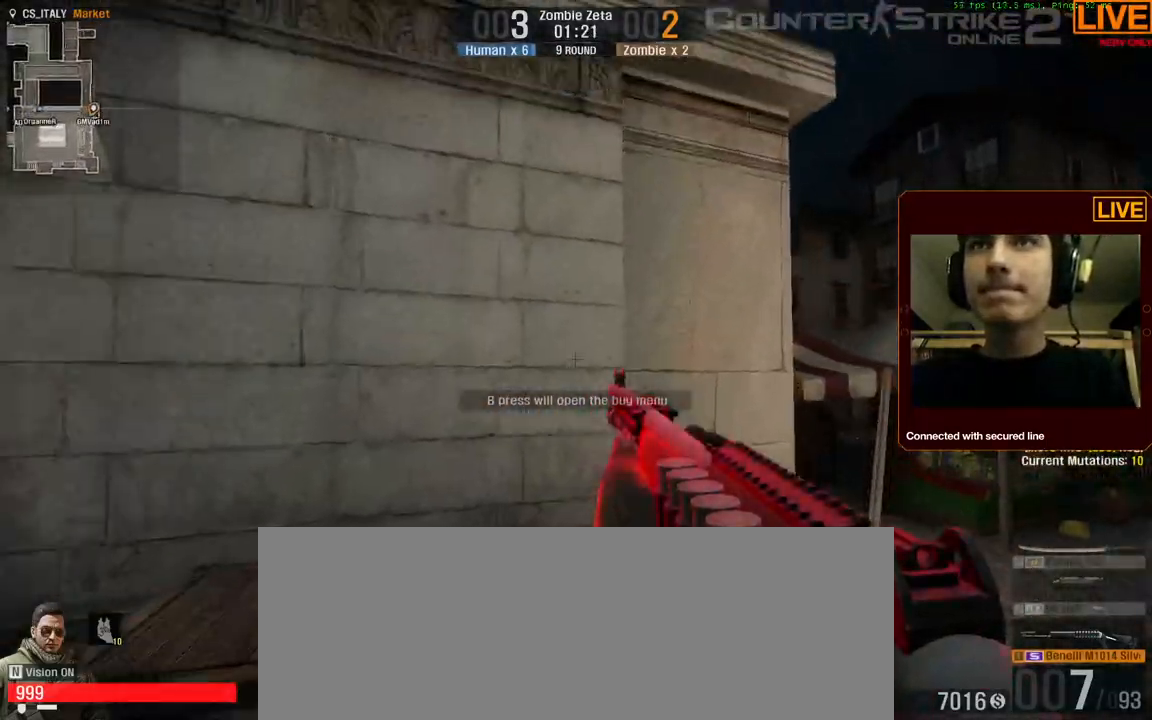
{"keys": ["w"], "events": [[400, "ctrl_l", "up"], [400, "space", "up"]]}
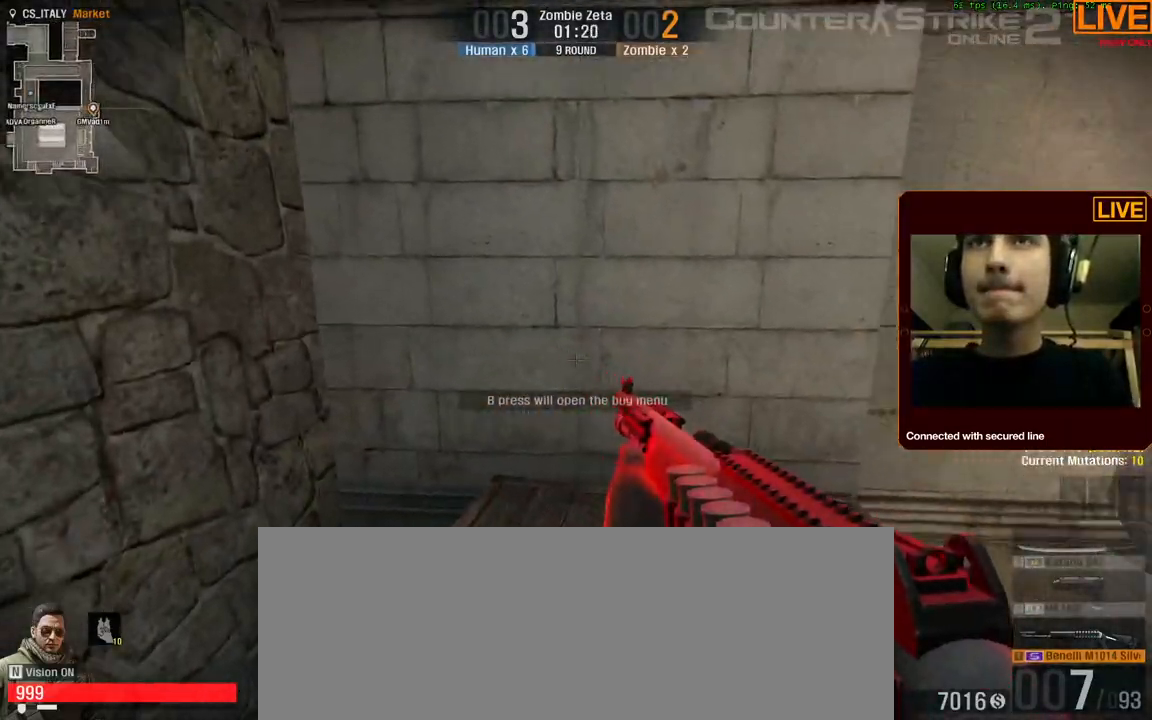
{"keys": ["a"], "events": [[184, "w", "up"], [417, "a", "down"]]}
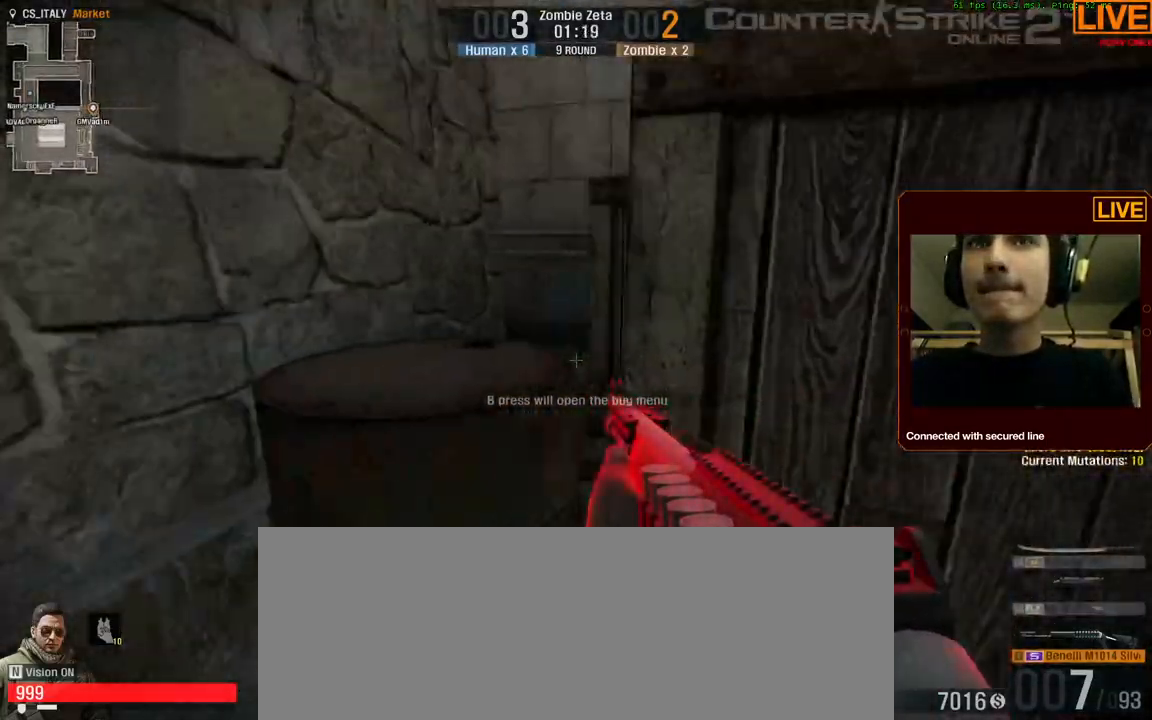
{"keys": ["w"], "events": [[17, "w", "down"], [67, "a", "up"], [100, "ctrl_l", "down"], [100, "space", "down"], [417, "ctrl_l", "up"], [467, "space", "up"]]}
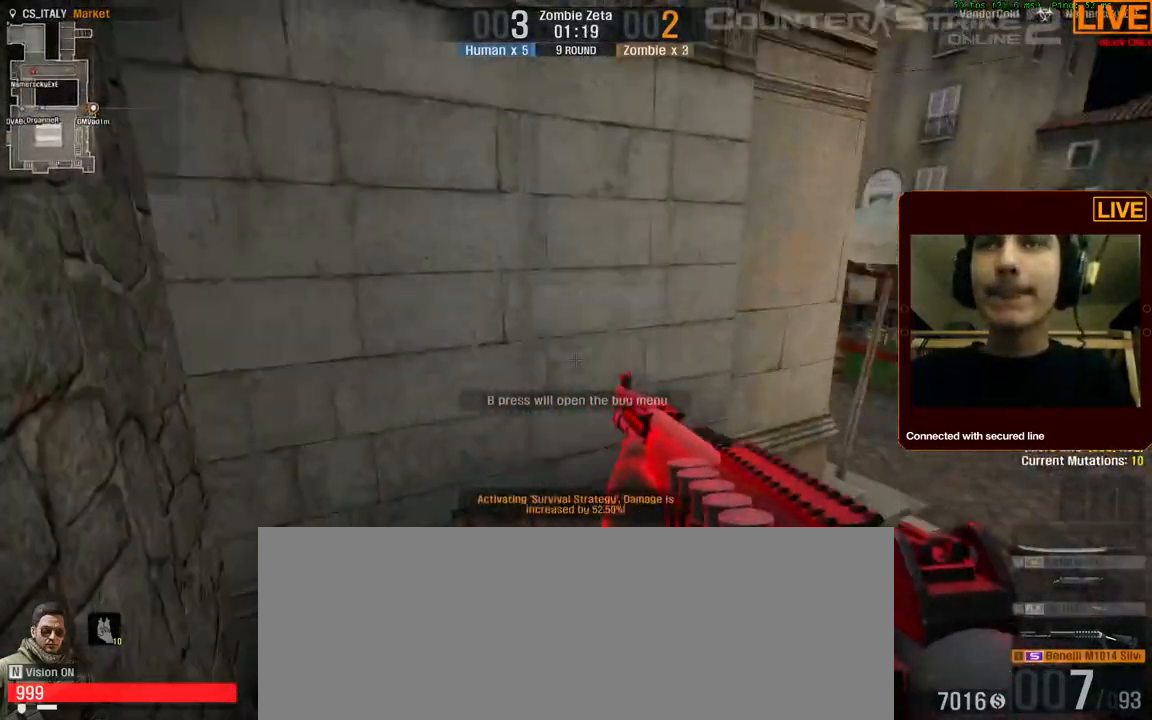
{"keys": ["w"], "events": [[117, "ctrl_l", "down"], [150, "space", "down"], [384, "ctrl_l", "up"], [384, "space", "up"]]}
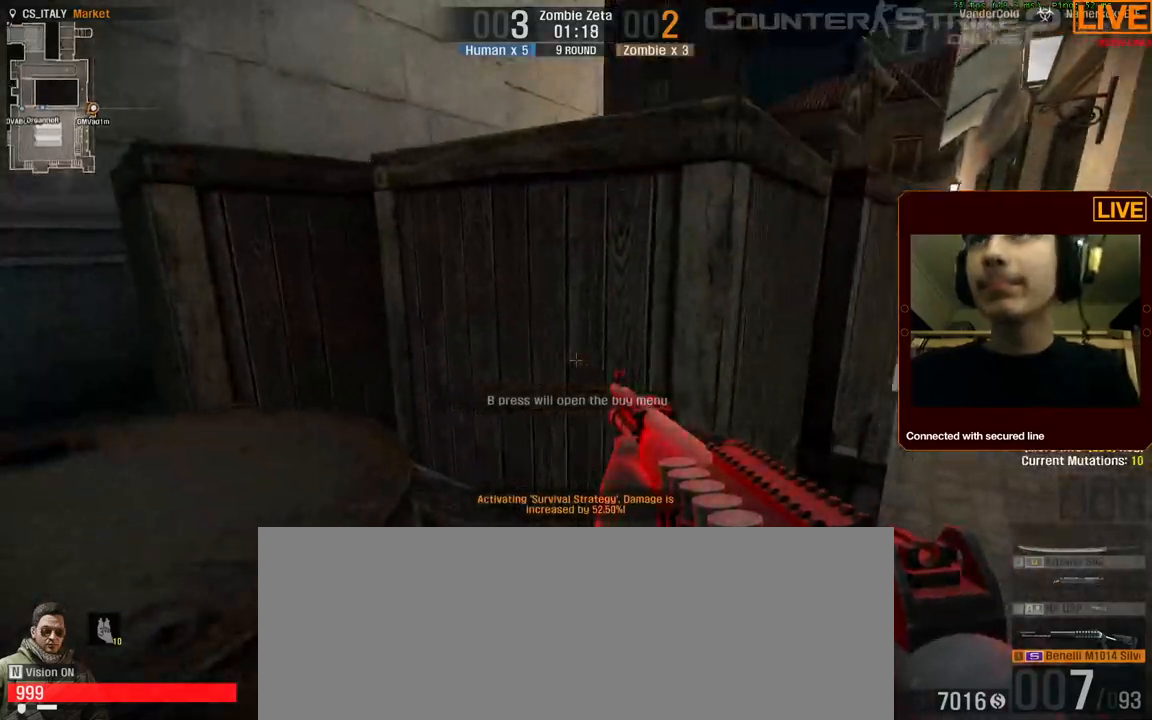
{"keys": ["ctrl_l", "space", "w"], "events": [[67, "ctrl_l", "down"], [117, "space", "down"]]}
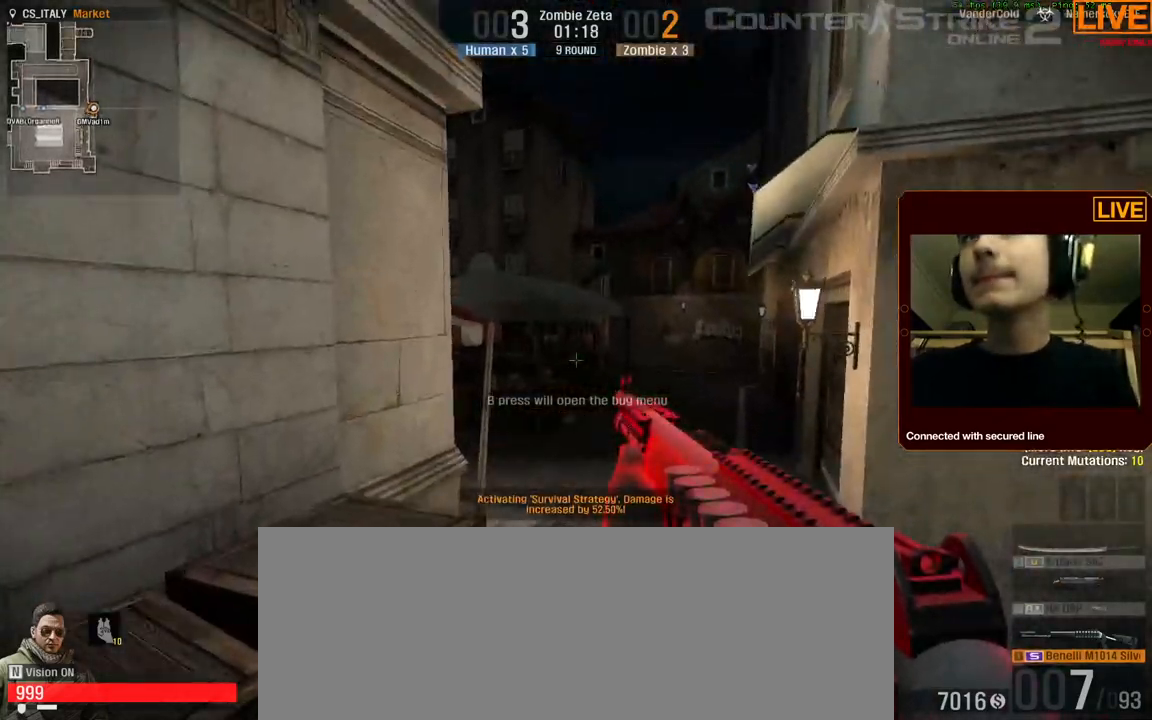
{"keys": [], "events": [[34, "ctrl_l", "up"], [34, "space", "up"], [400, "w", "up"]]}
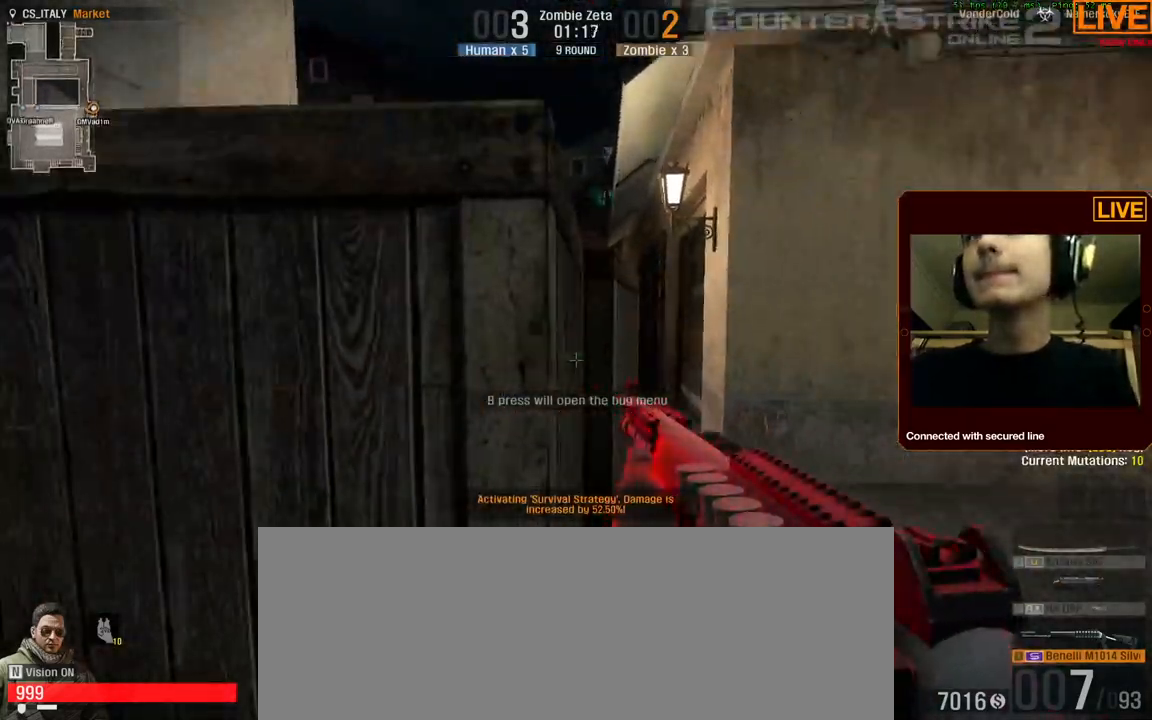
{"keys": ["a", "w"], "events": [[50, "ctrl_l", "down"], [50, "space", "down"], [84, "w", "down"], [450, "a", "down"], [450, "ctrl_l", "up"], [450, "space", "up"]]}
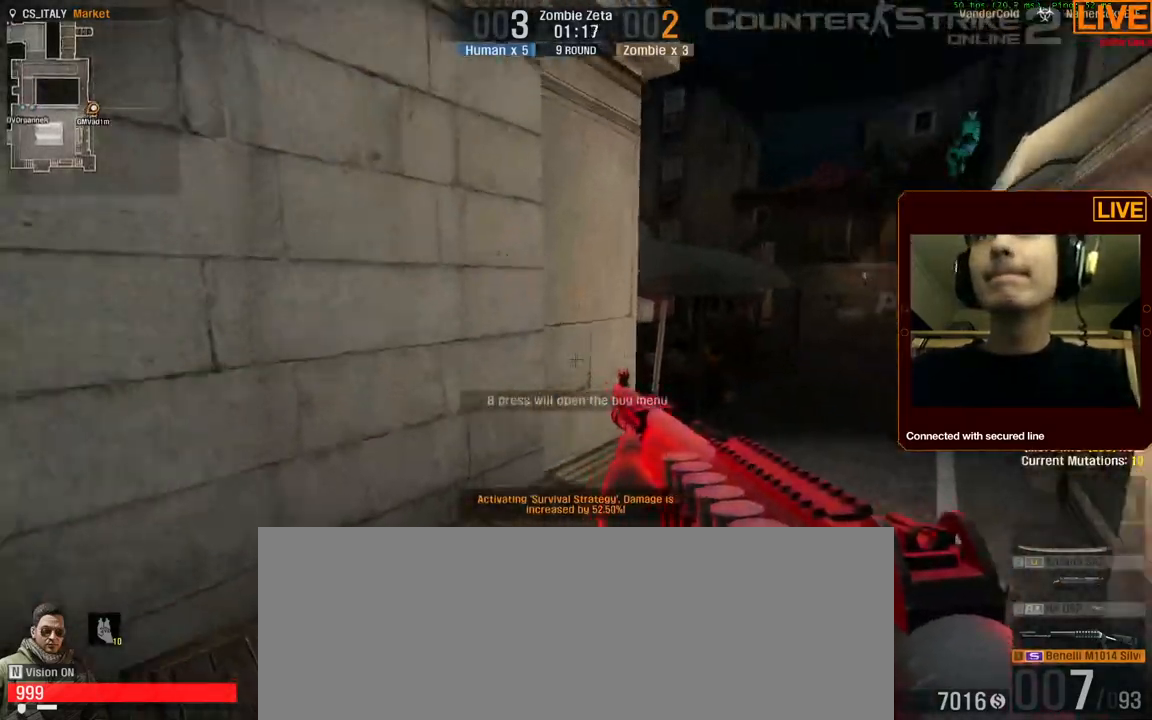
{"keys": ["ctrl_l", "space", "w"], "events": [[50, "a", "up"], [467, "ctrl_l", "down"], [467, "space", "down"]]}
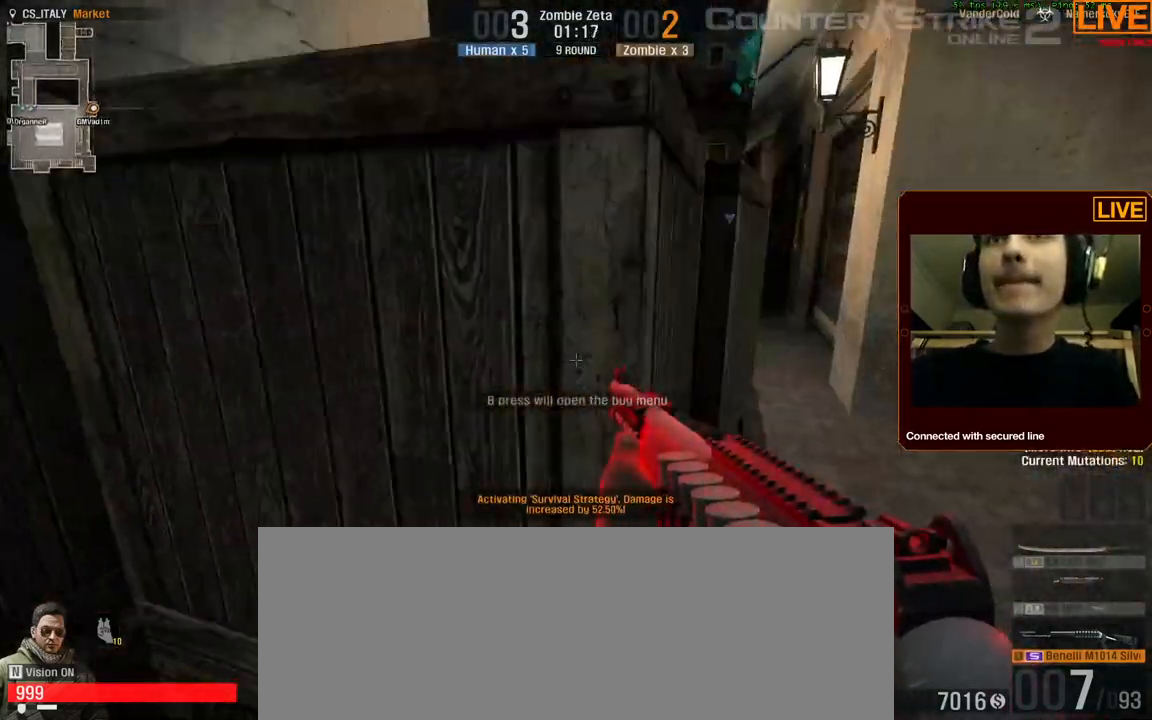
{"keys": ["ctrl_l", "space", "w"], "events": [[250, "ctrl_l", "up"], [250, "space", "up"], [450, "space", "down"], [500, "ctrl_l", "down"]]}
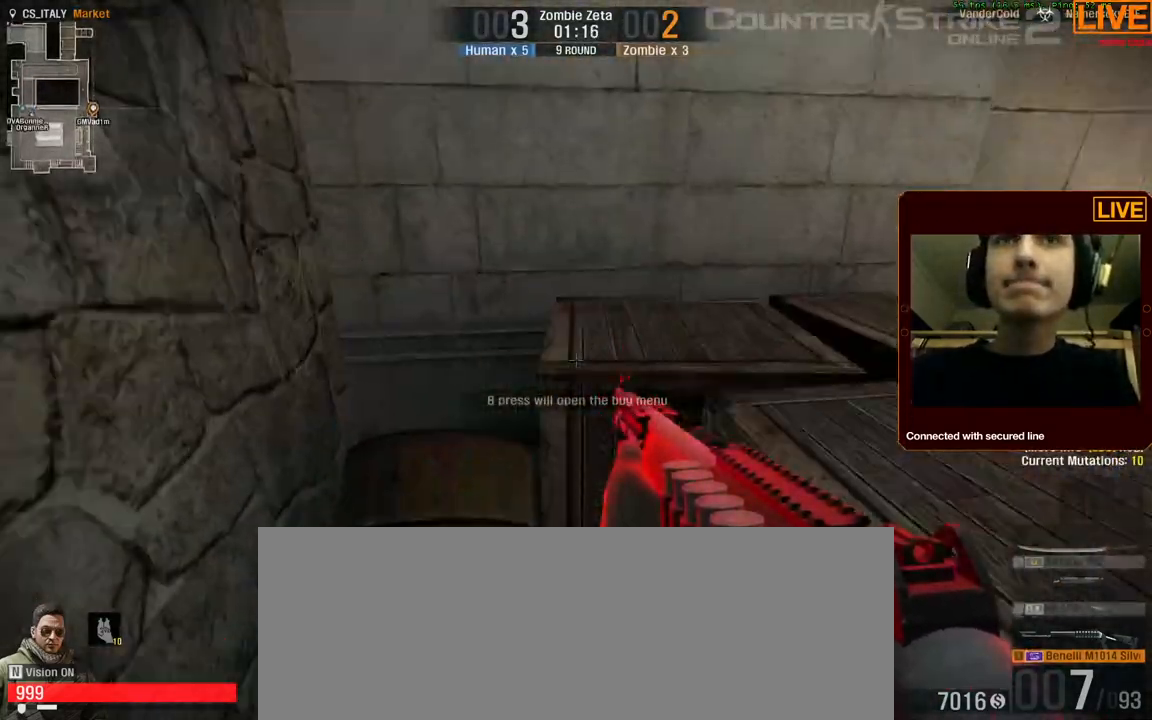
{"keys": ["d"], "events": [[184, "ctrl_l", "up"], [184, "space", "up"], [267, "w", "up"], [417, "d", "down"]]}
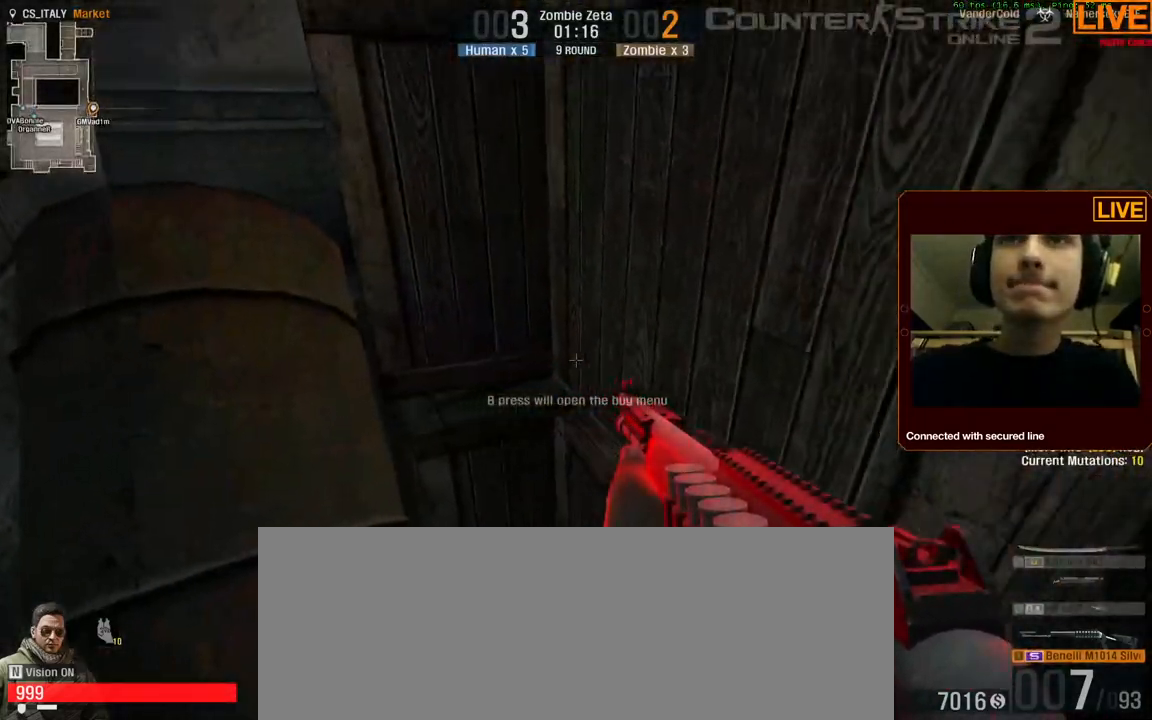
{"keys": ["d"], "events": [[134, "d", "up"], [334, "d", "down"]]}
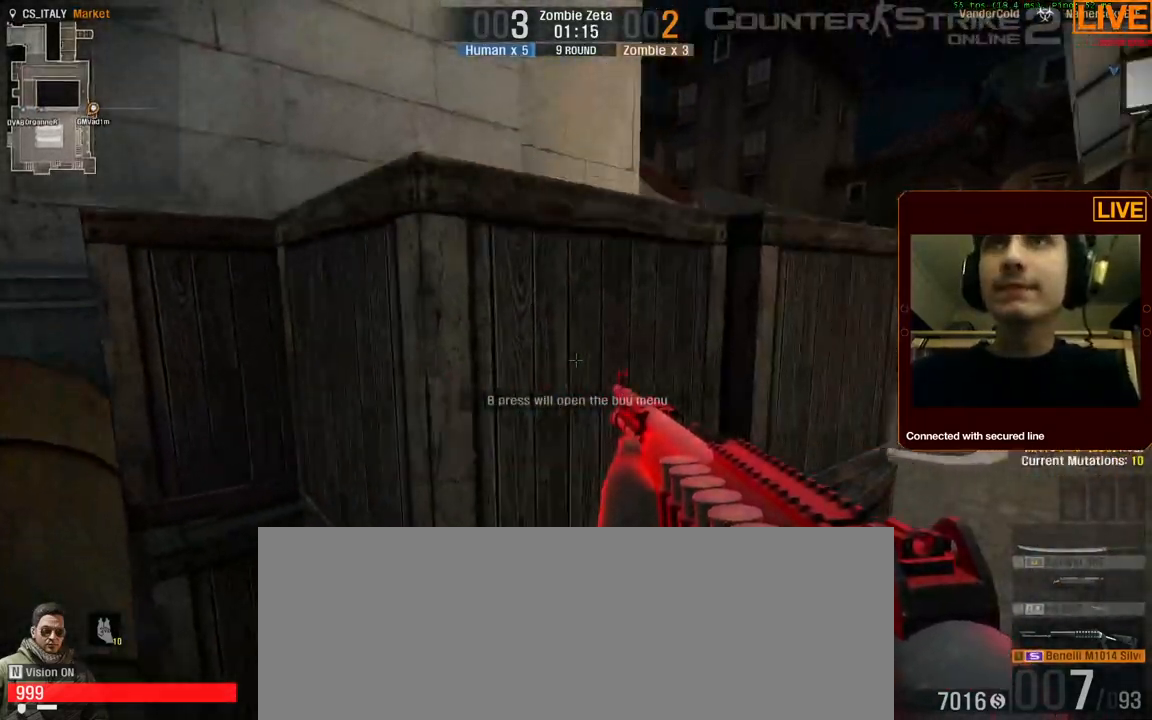
{"keys": ["w"], "events": [[100, "d", "up"], [284, "w", "down"]]}
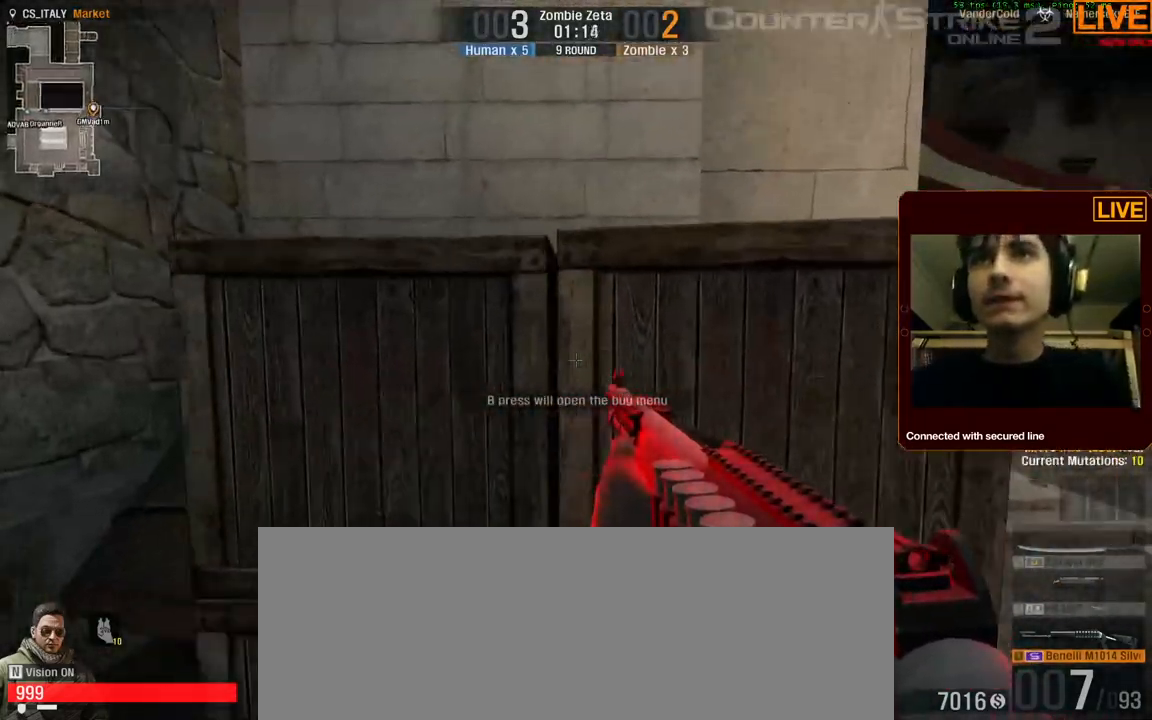
{"keys": ["ctrl_l", "space", "w"], "events": [[67, "ctrl_l", "down"], [67, "space", "down"]]}
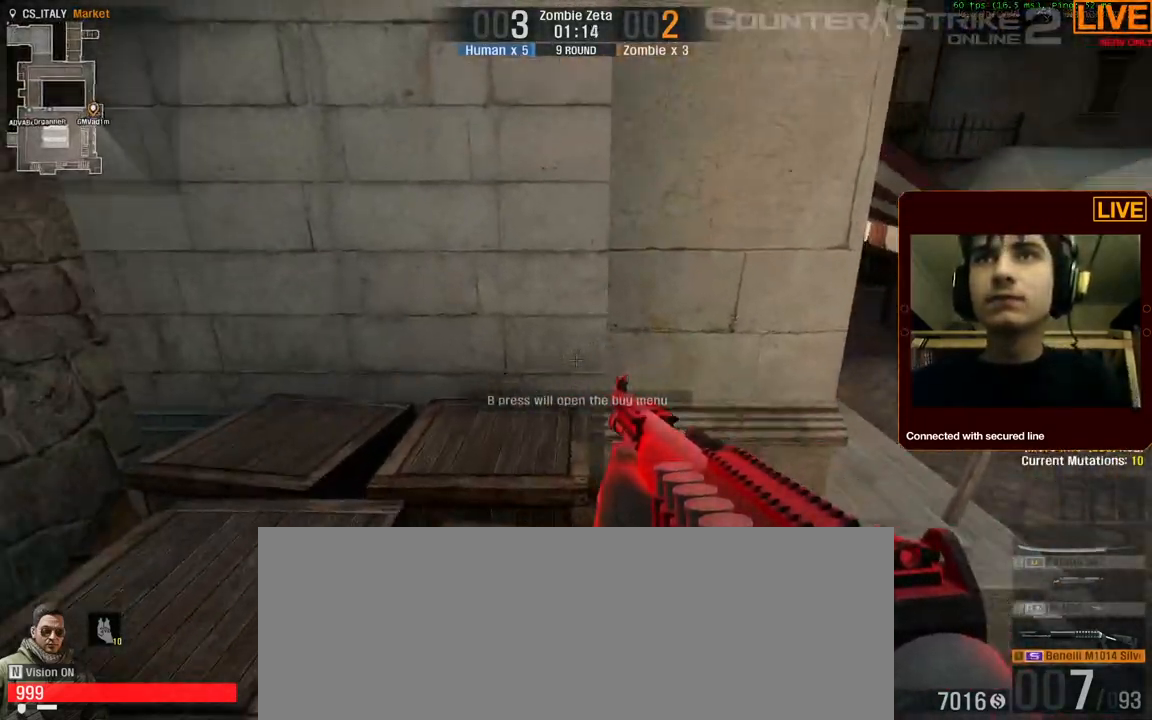
{"keys": [], "events": [[134, "ctrl_l", "up"], [167, "space", "up"], [317, "w", "up"]]}
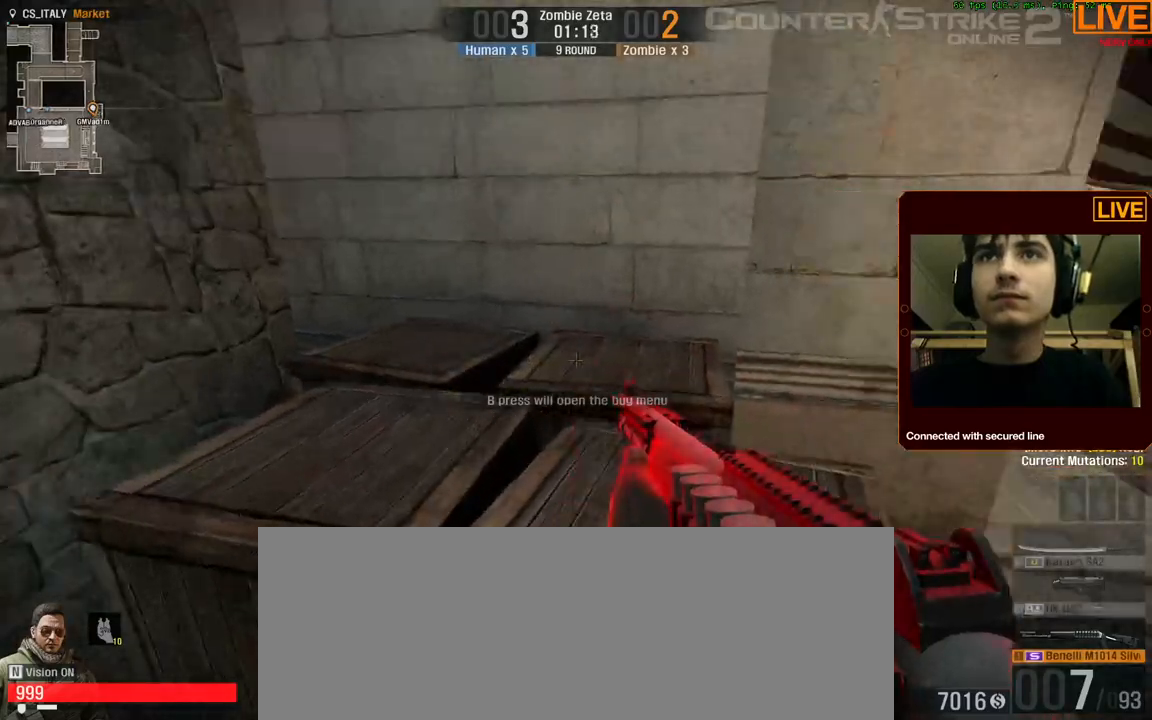
{"keys": [], "events": []}
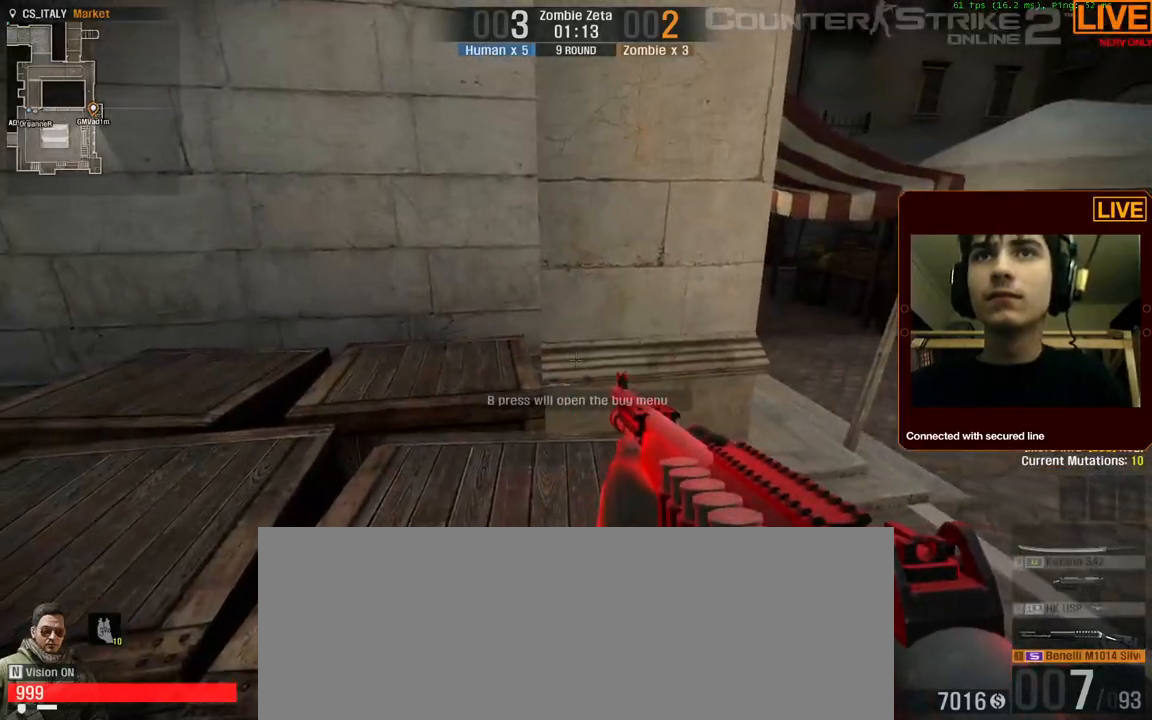
{"keys": ["a", "w"], "events": [[100, "space", "down"], [100, "w", "down"], [384, "a", "down"], [384, "space", "up"]]}
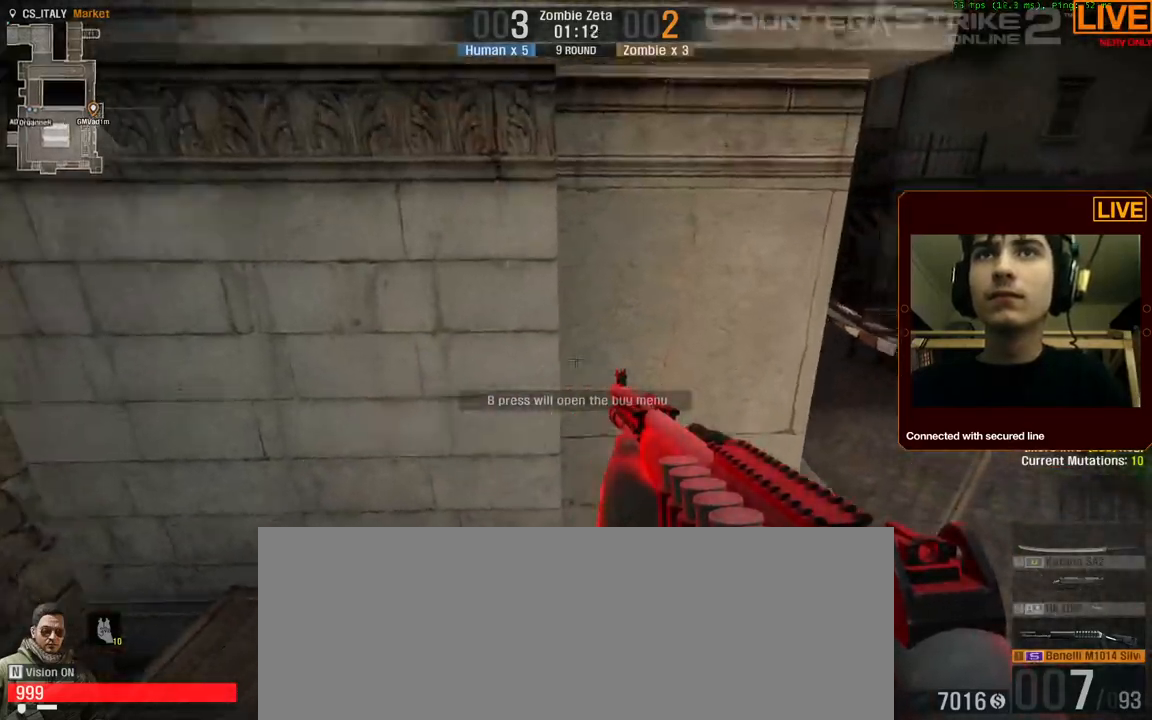
{"keys": [], "events": [[150, "w", "up"], [334, "s", "down"], [384, "a", "up"], [484, "s", "up"]]}
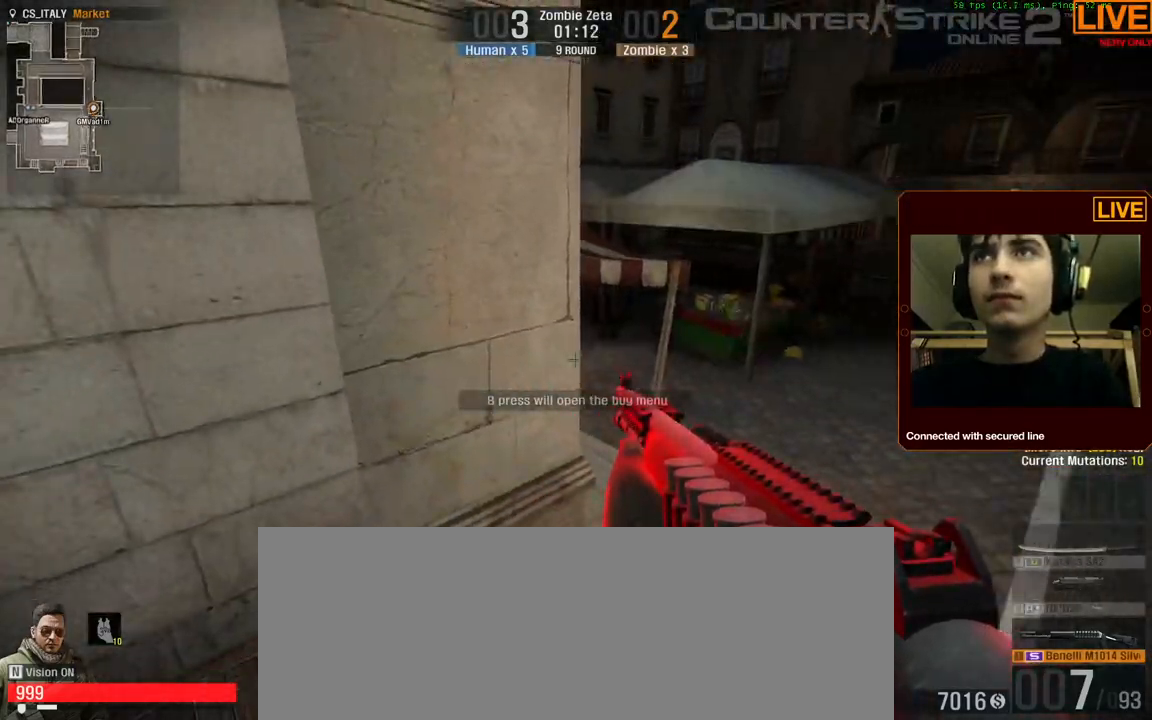
{"keys": [], "events": []}